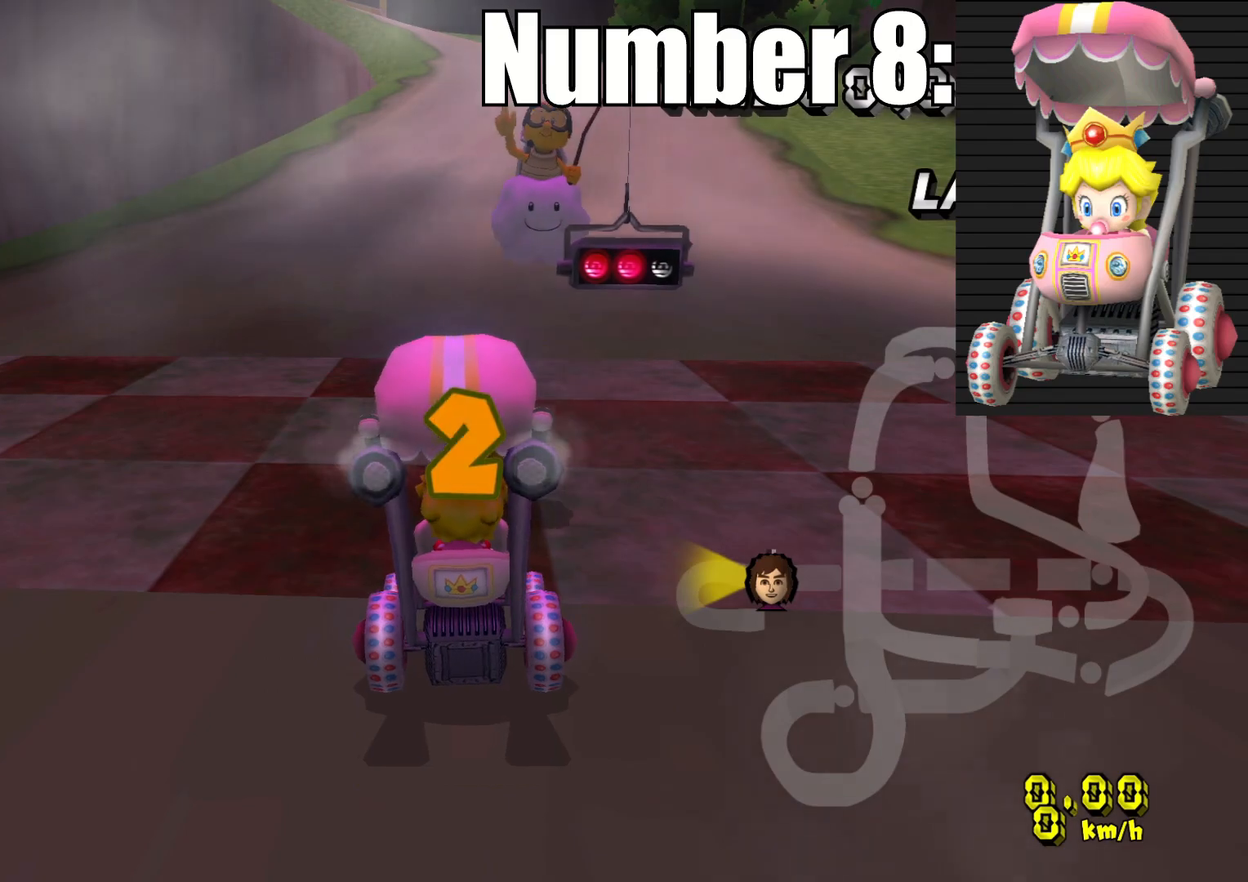
Gameplay with a controller (PlayStation layout); each line is a JSON object with the inputs held at the frame after it (dt_ms = milliseconds from this image to that frame). "events" lists button and stick changes between this image and that frame as [ms after this image, input, new state], when the widget could be followed in between.
{"dt_ms": 500, "buttons": ["CROSS"], "left_stick": "left", "right_stick": "center", "events": [[83, "CROSS", "down"], [400, "left_stick", "left"]]}
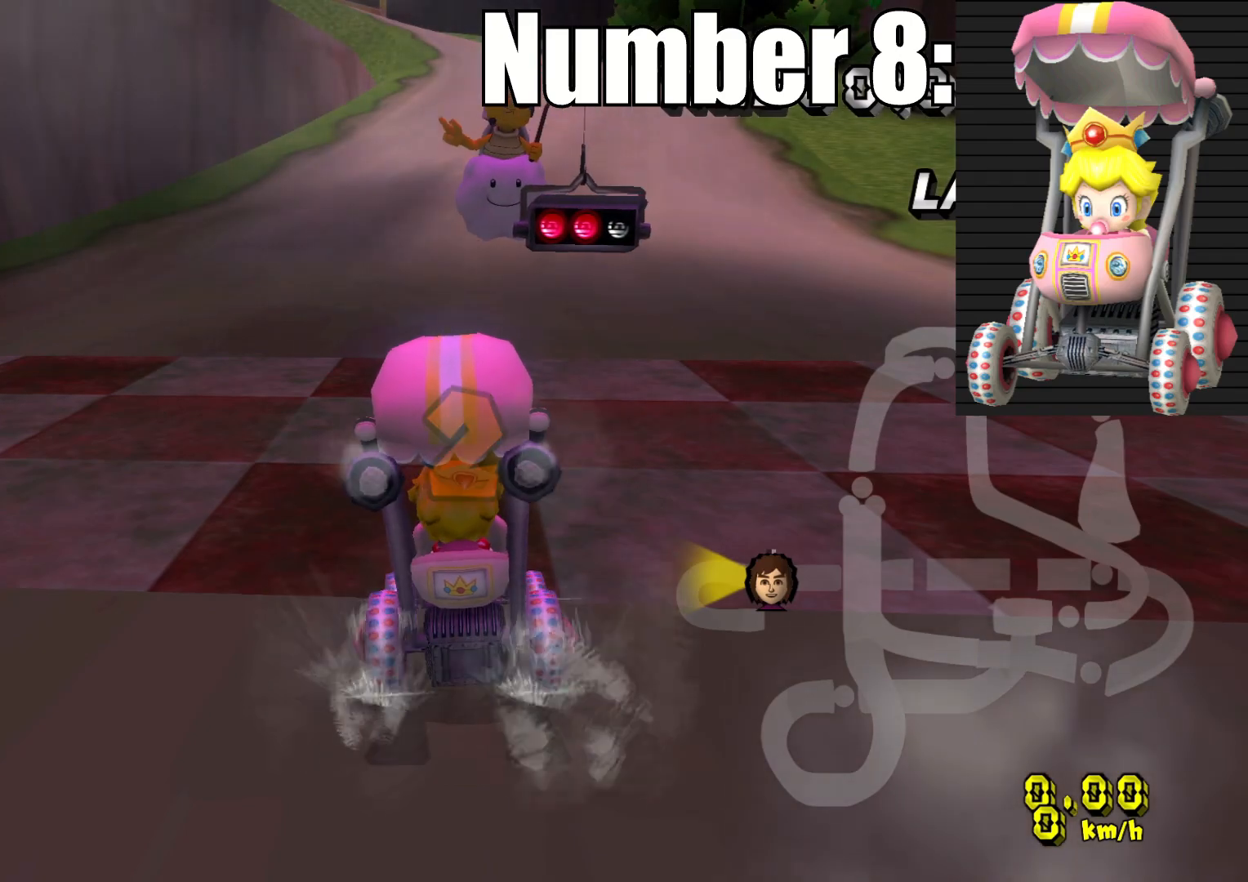
{"dt_ms": 500, "buttons": ["CROSS"], "left_stick": "right", "right_stick": "center", "events": [[83, "left_stick", "center"], [133, "left_stick", "right"], [300, "left_stick", "left"], [500, "left_stick", "right"]]}
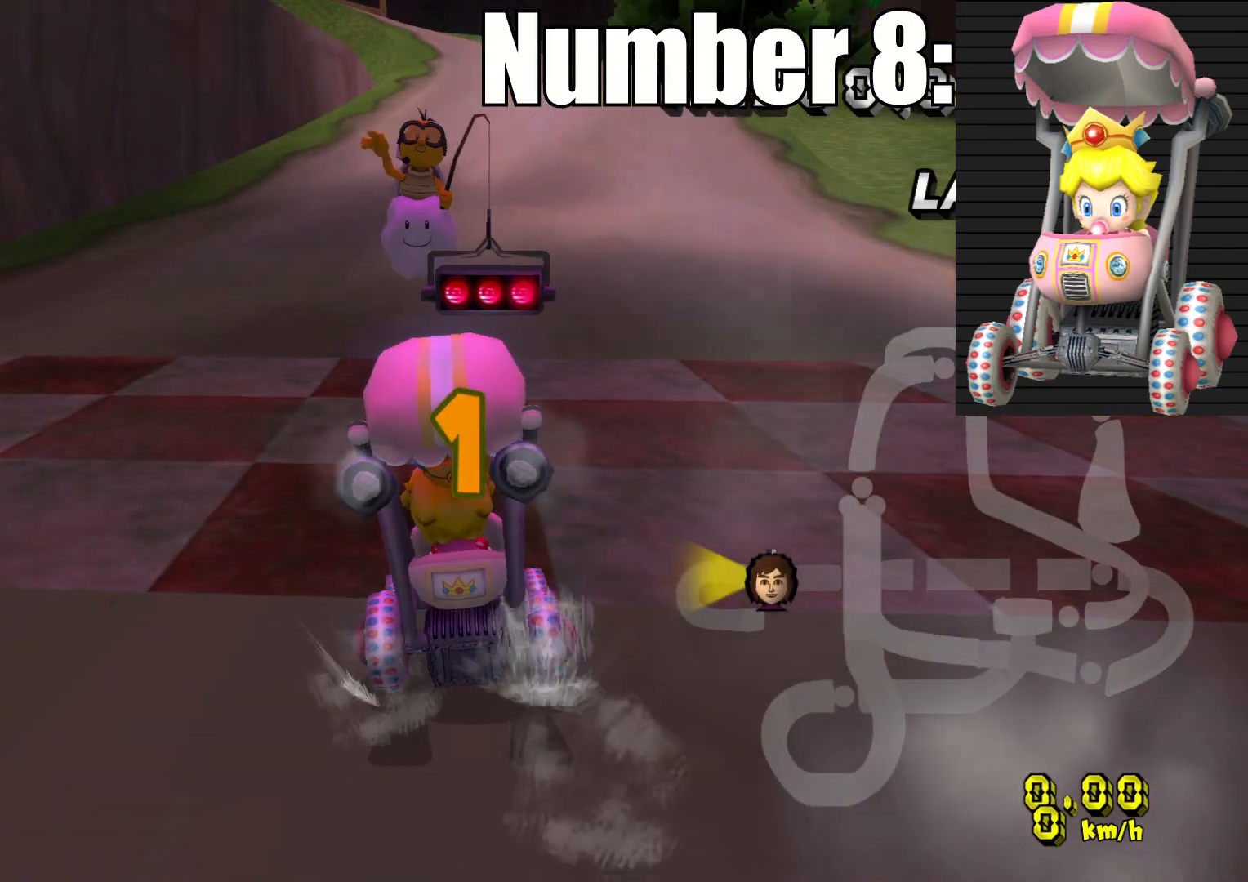
{"dt_ms": 500, "buttons": ["CROSS"], "left_stick": "center", "right_stick": "center", "events": [[133, "left_stick", "center"]]}
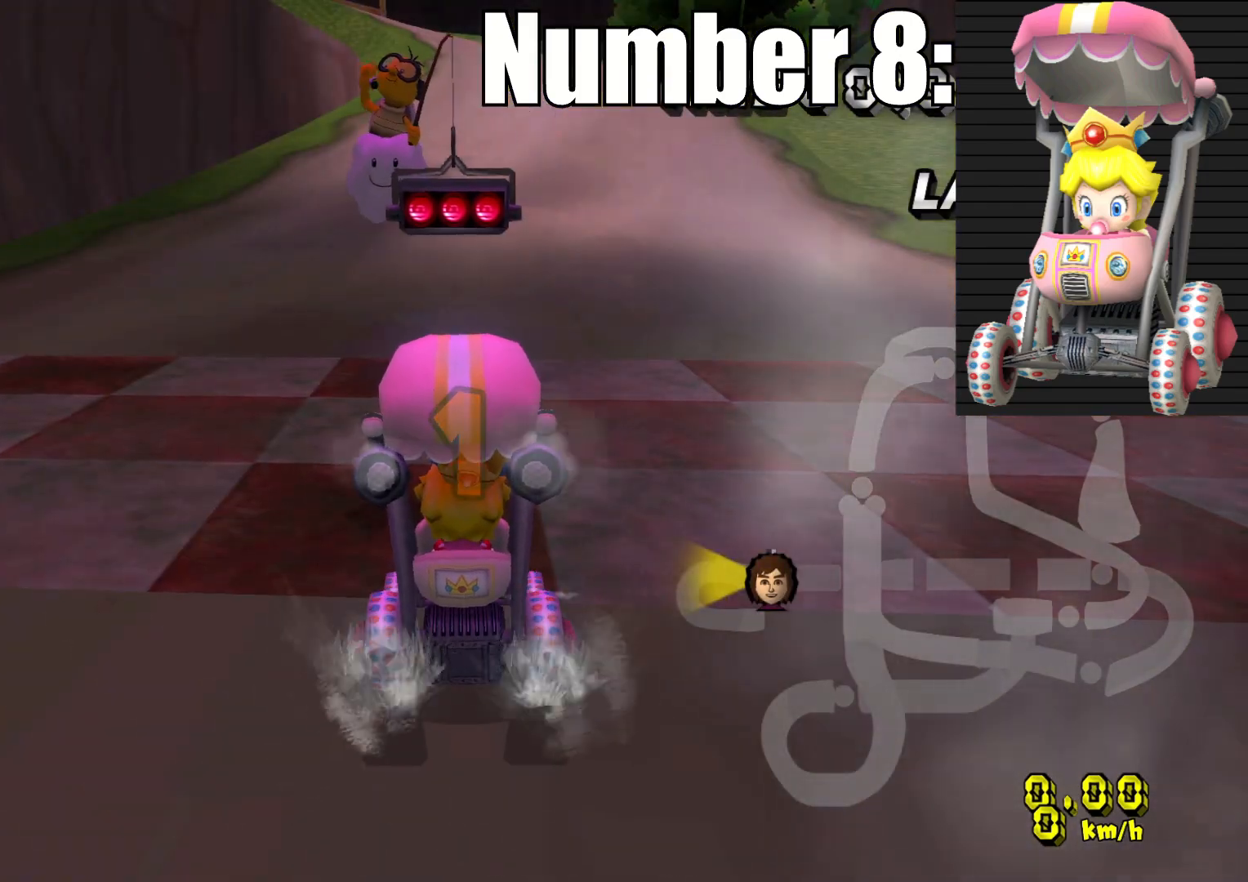
{"dt_ms": 500, "buttons": ["CROSS"], "left_stick": "center", "right_stick": "center", "events": []}
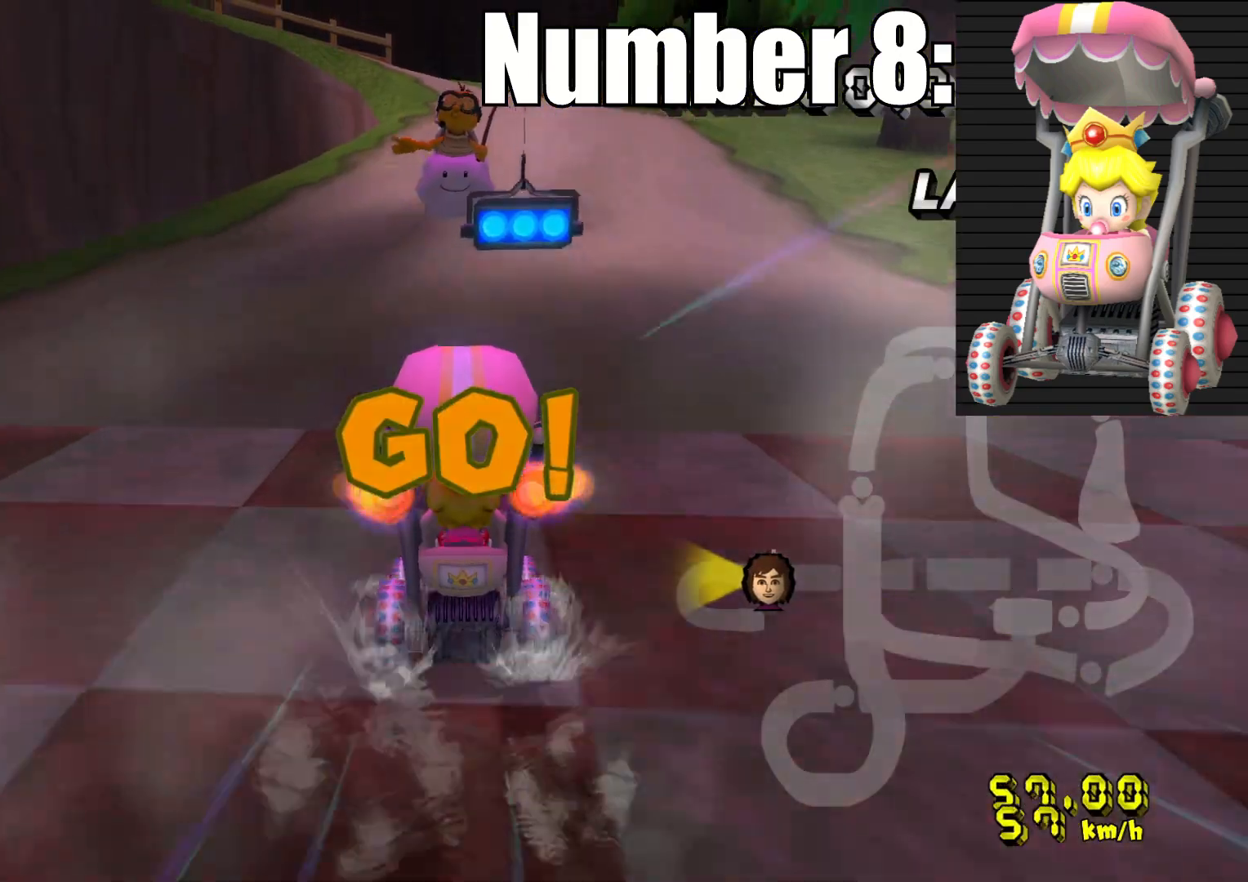
{"dt_ms": 1000, "buttons": ["CROSS", "R2"], "left_stick": "left", "right_stick": "center"}
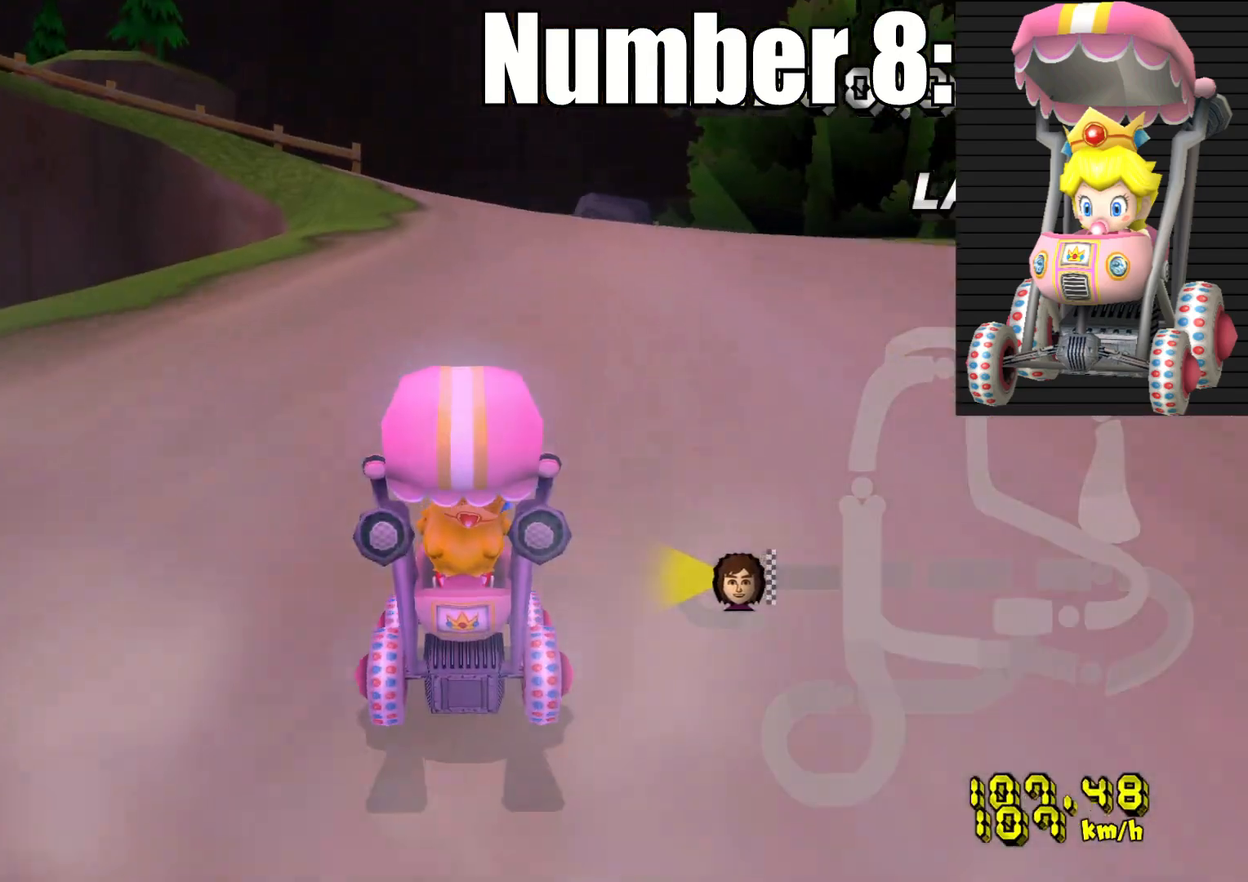
{"dt_ms": 1000, "buttons": ["CROSS", "R2"], "left_stick": "left", "right_stick": "center"}
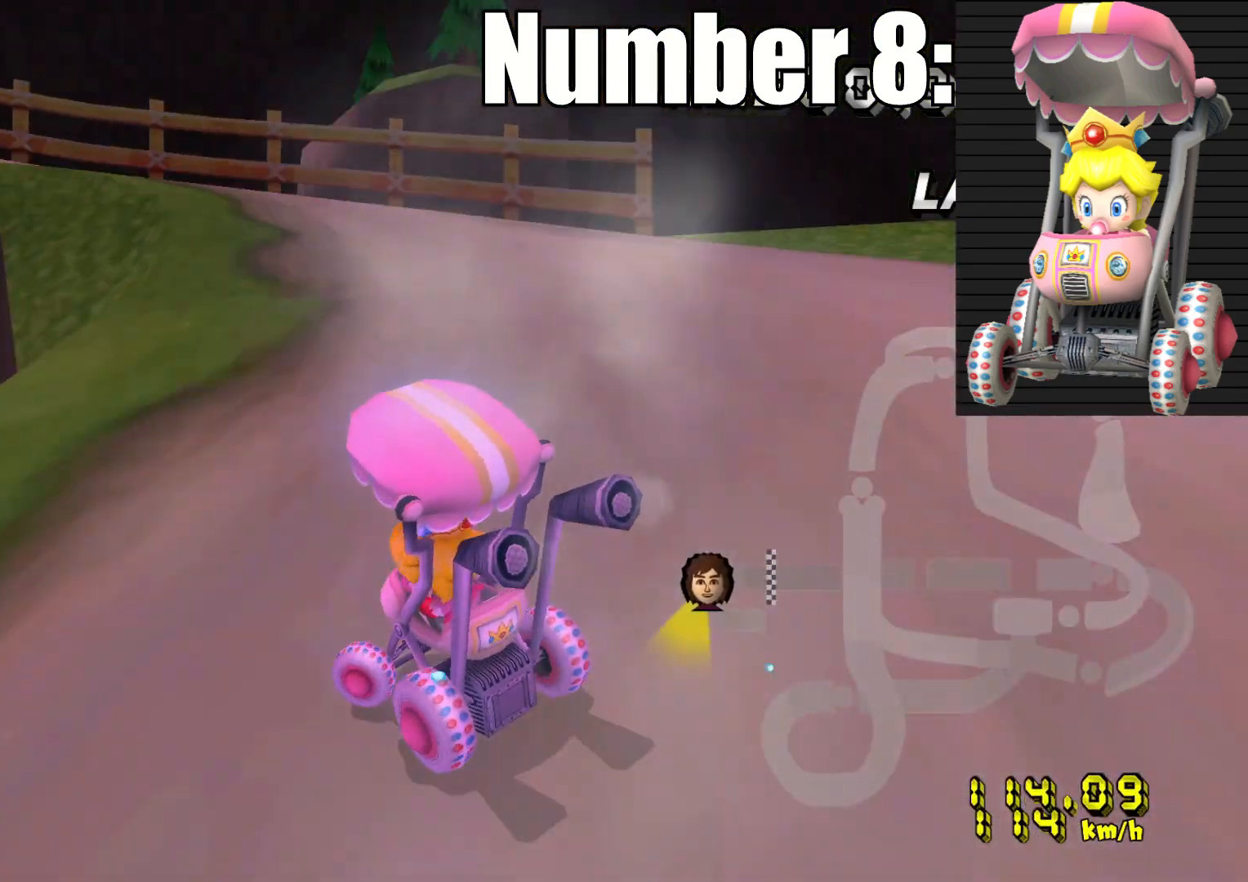
{"dt_ms": 500, "buttons": ["CROSS", "R2"], "left_stick": "left", "right_stick": "center", "events": []}
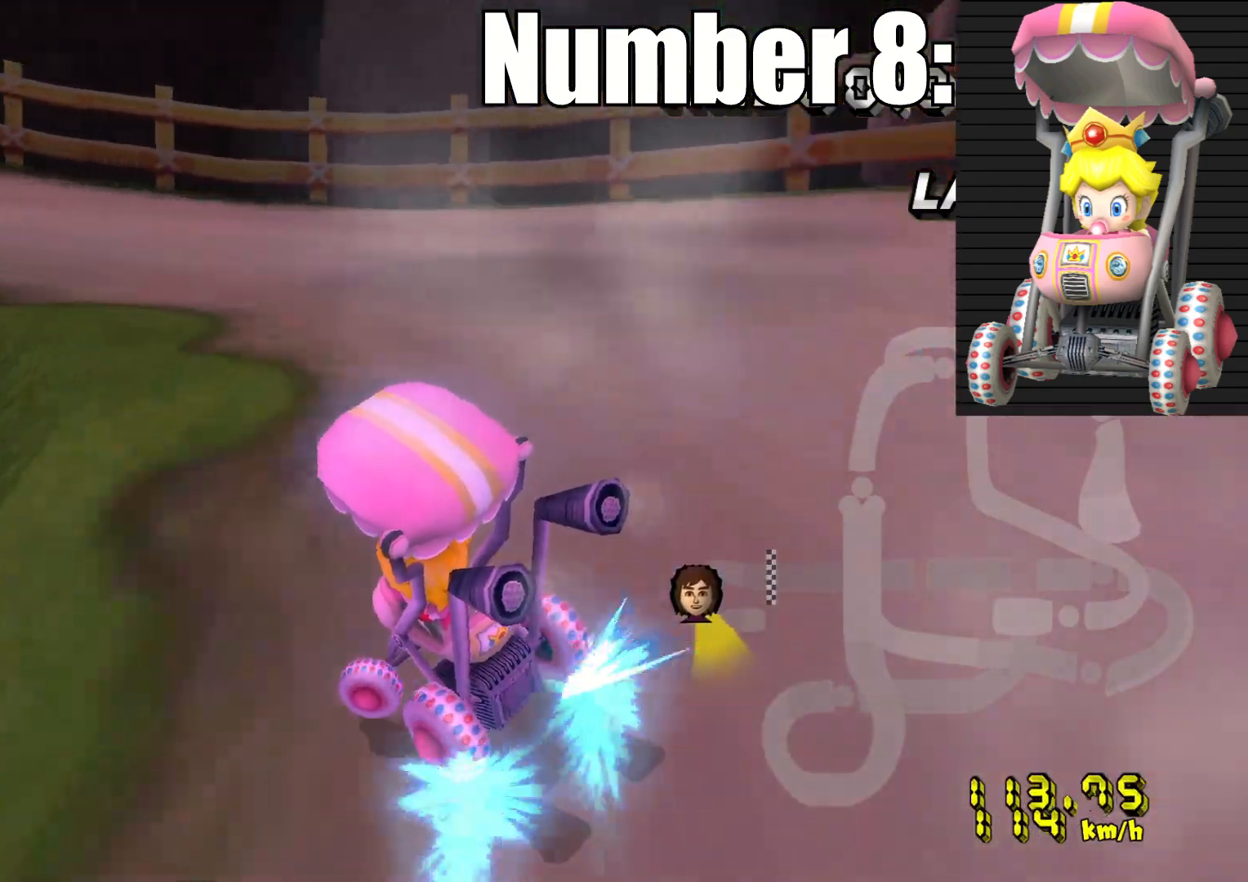
{"dt_ms": 500, "buttons": ["CROSS", "R2"], "left_stick": "left", "right_stick": "center", "events": []}
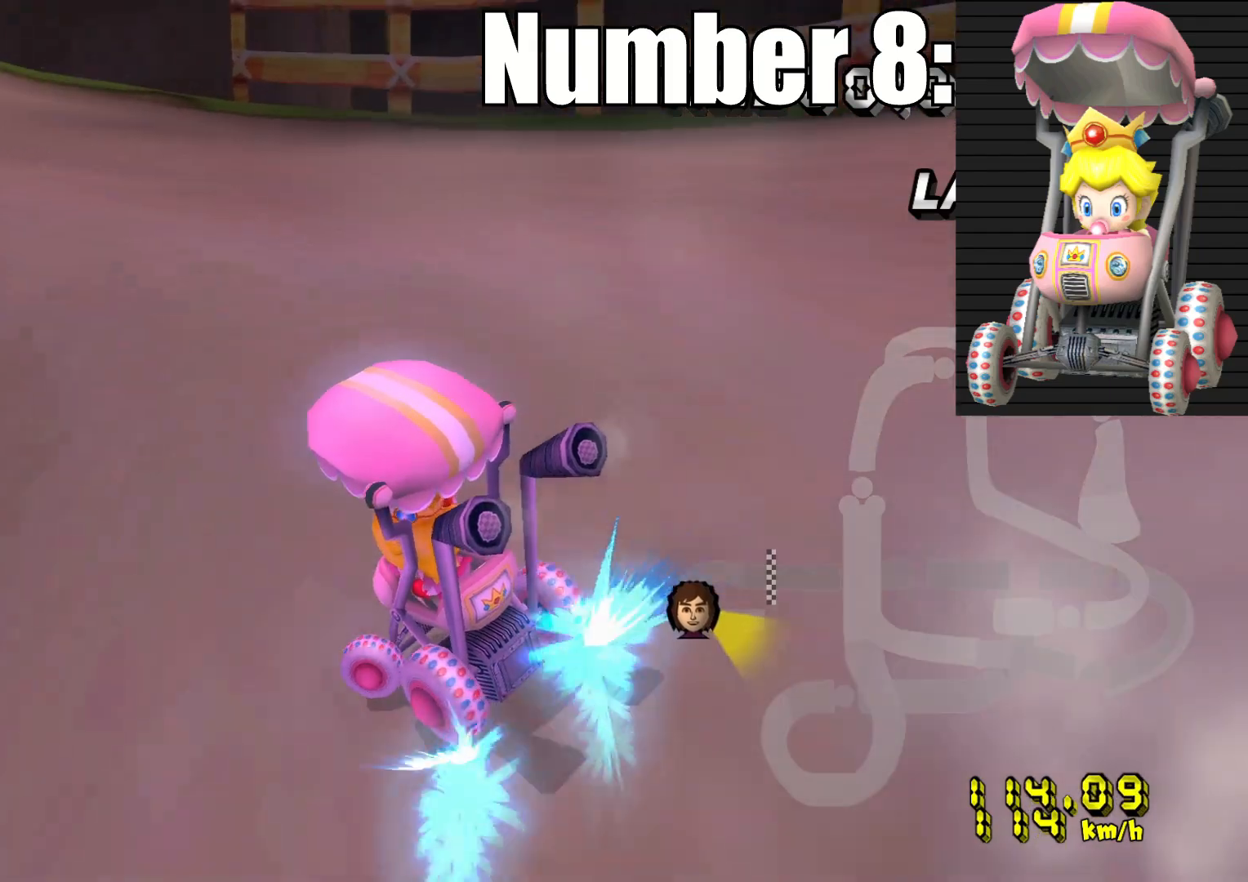
{"dt_ms": 500, "buttons": ["CROSS"], "left_stick": "left", "right_stick": "center", "events": [[417, "R2", "up"]]}
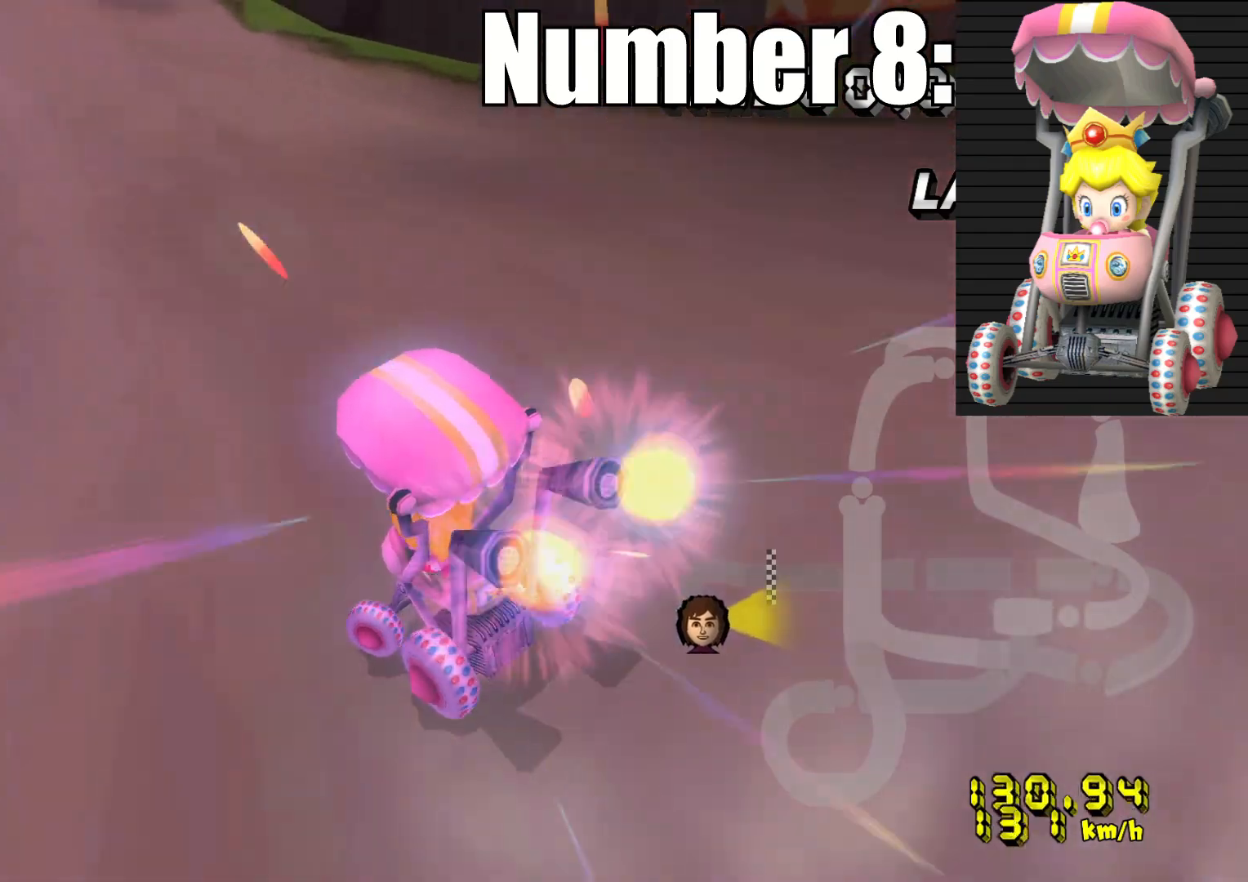
{"dt_ms": 1000, "buttons": ["CROSS"], "left_stick": "right", "right_stick": "center"}
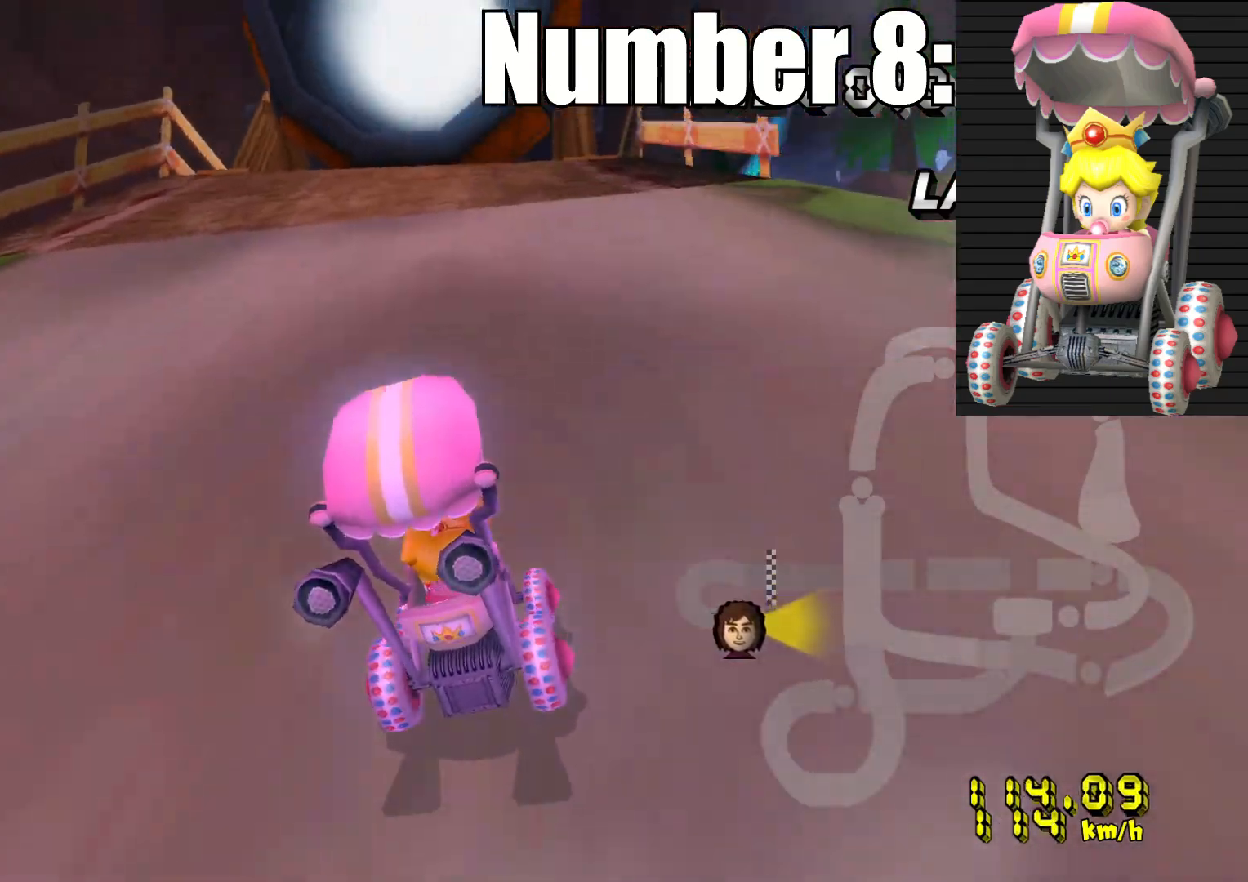
{"dt_ms": 1000, "buttons": ["CROSS"], "left_stick": "up", "right_stick": "center"}
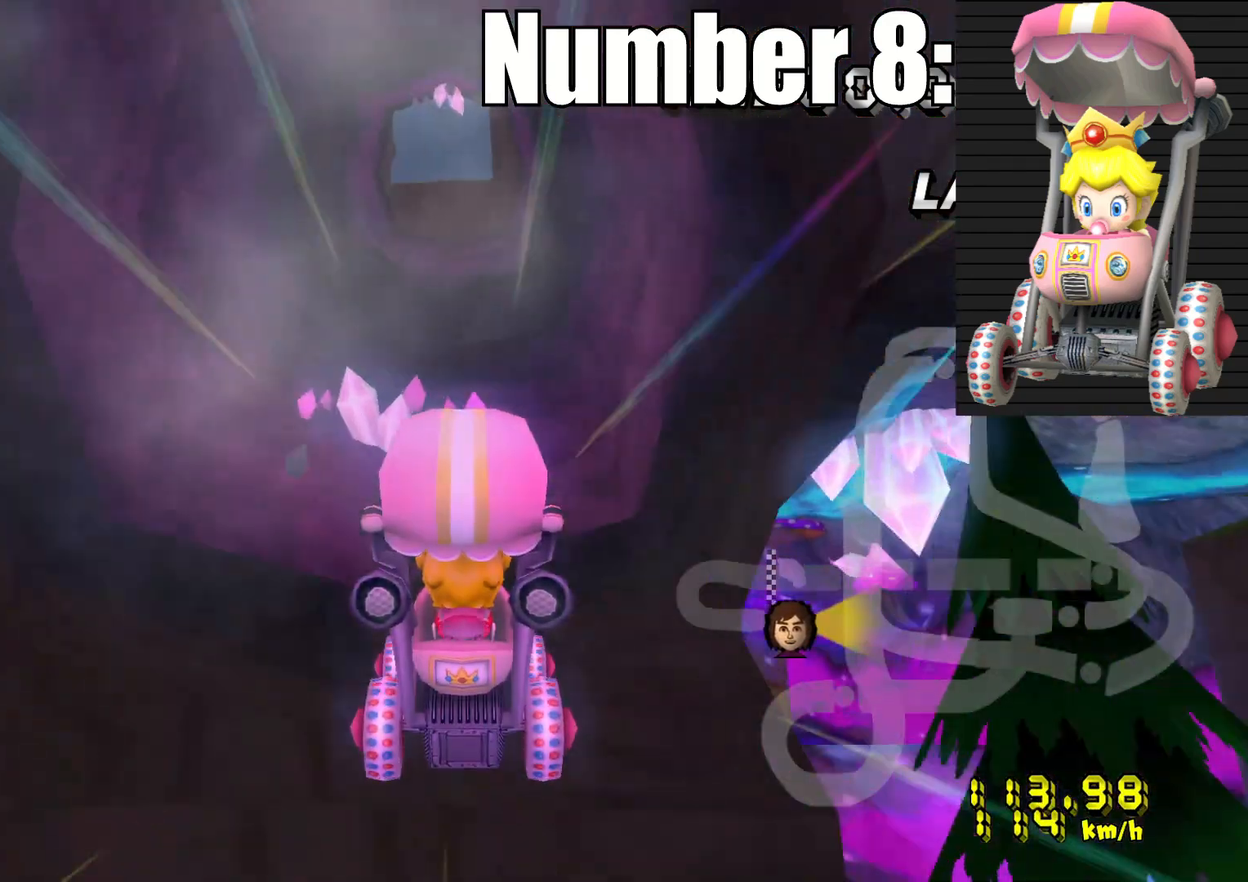
{"dt_ms": 500, "buttons": ["CROSS"], "left_stick": "up", "right_stick": "center", "events": []}
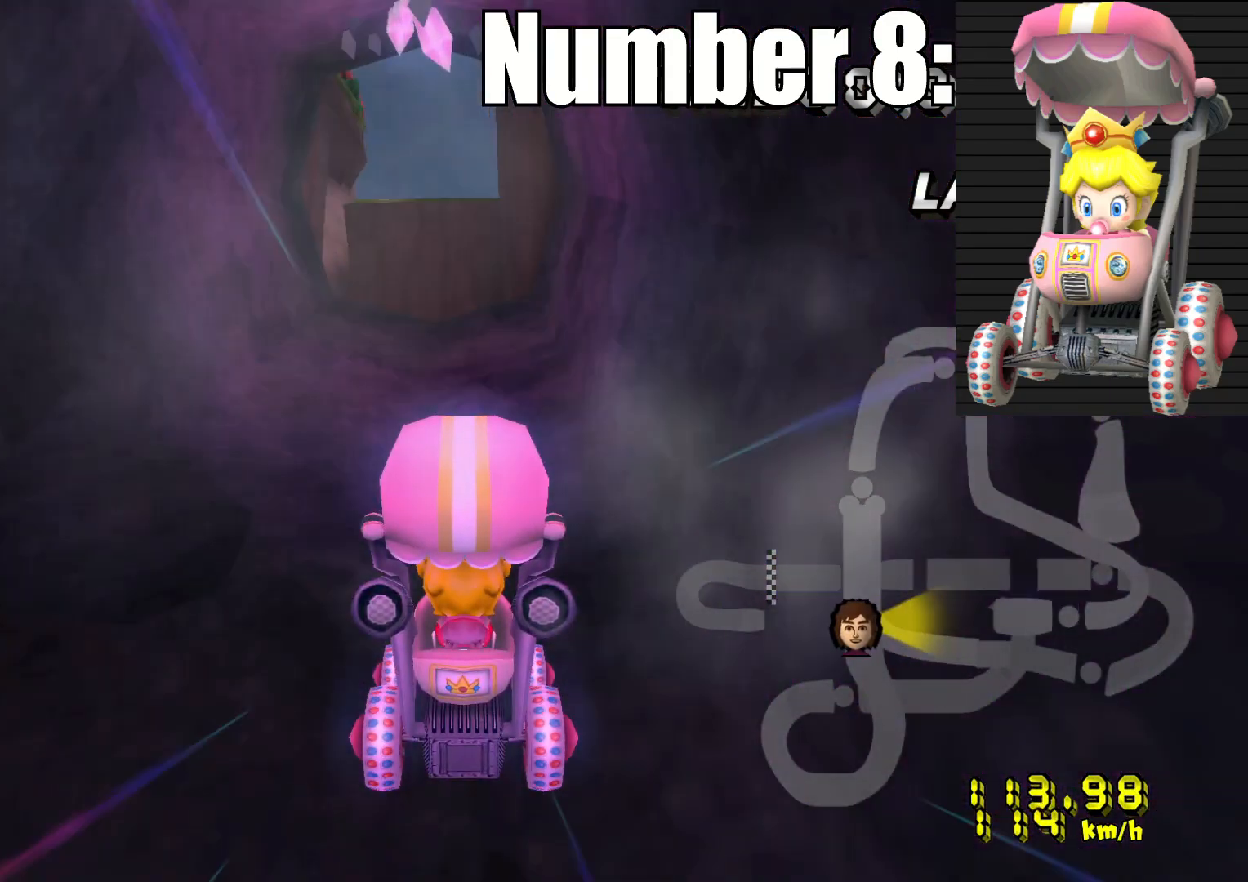
{"dt_ms": 500, "buttons": ["CROSS"], "left_stick": "up", "right_stick": "center", "events": []}
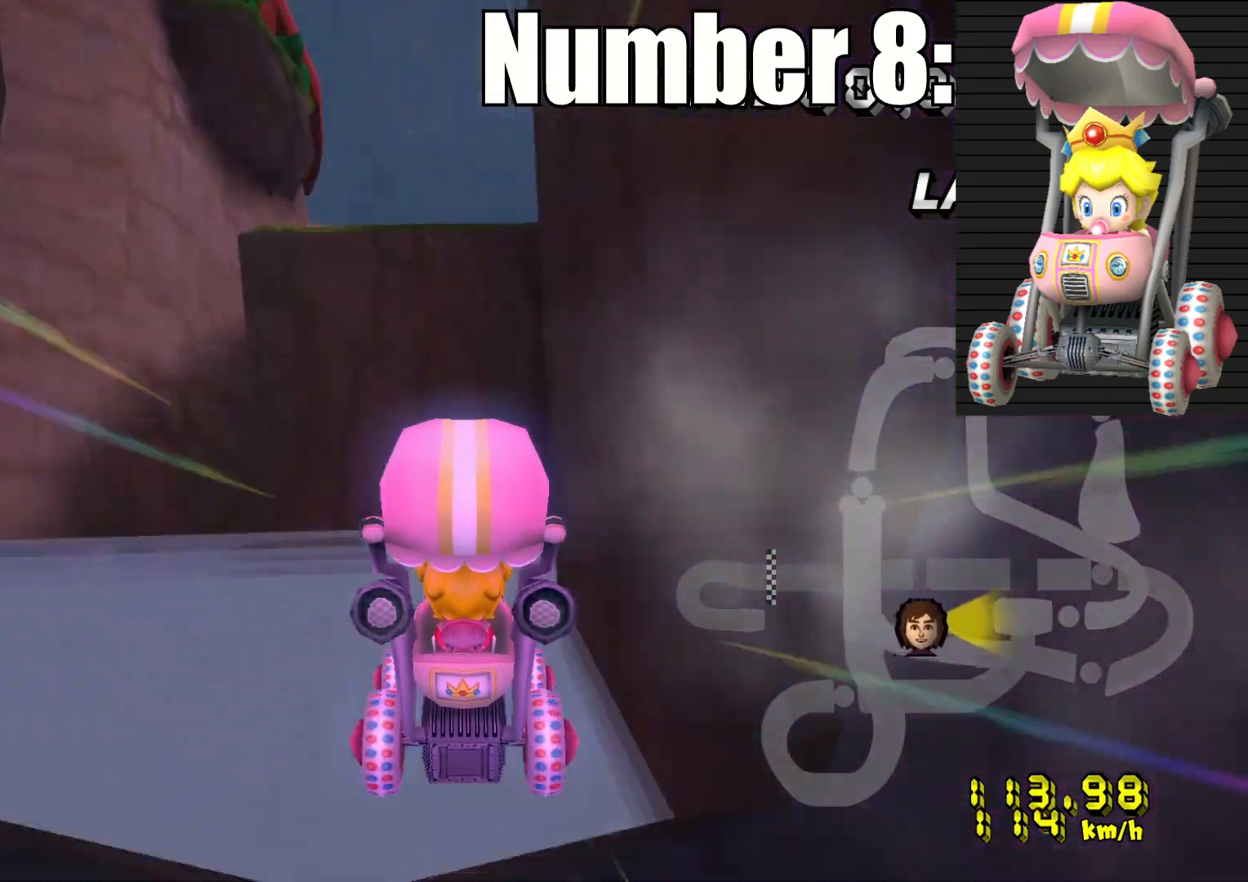
{"dt_ms": 500, "buttons": ["CROSS"], "left_stick": "up", "right_stick": "center", "events": []}
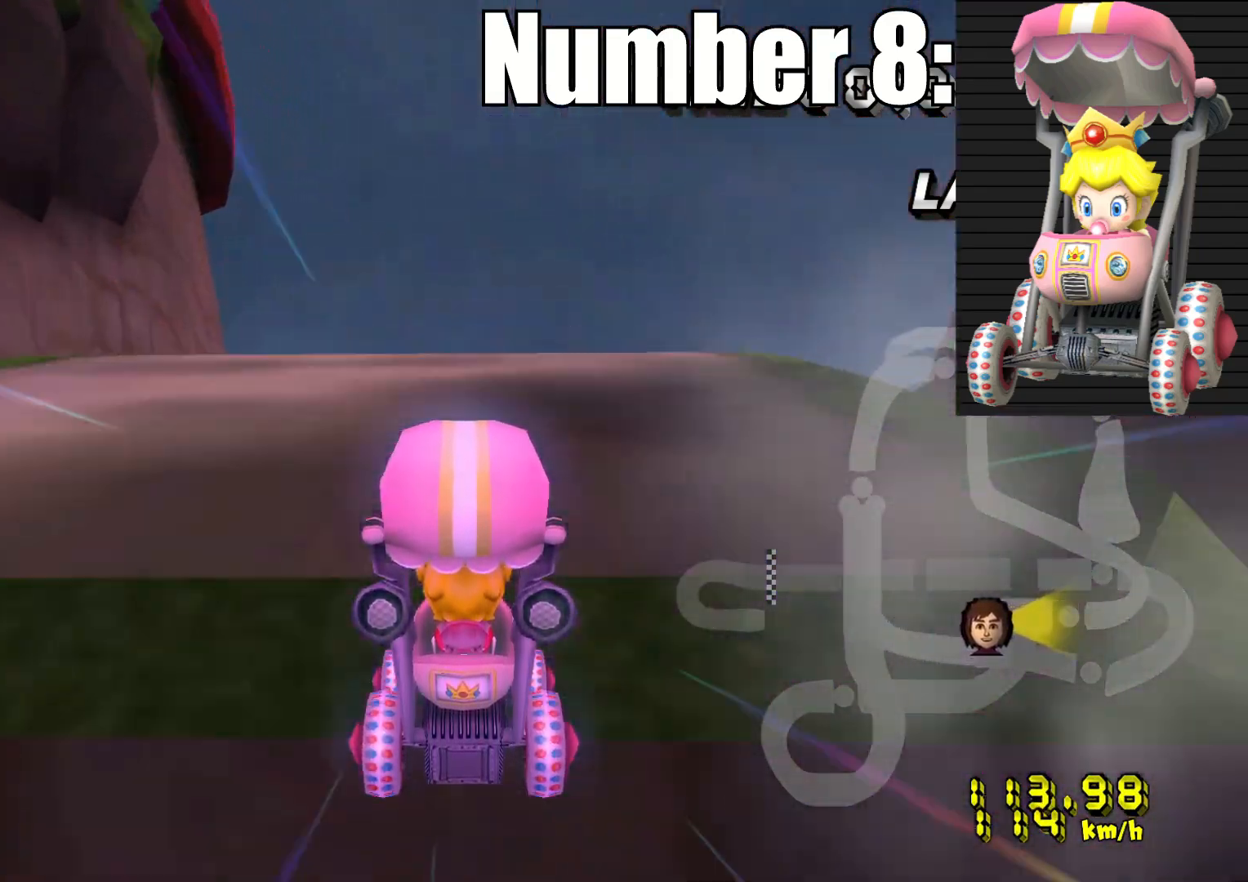
{"dt_ms": 500, "buttons": ["CROSS", "R2"], "left_stick": "up", "right_stick": "center", "events": [[217, "R2", "down"]]}
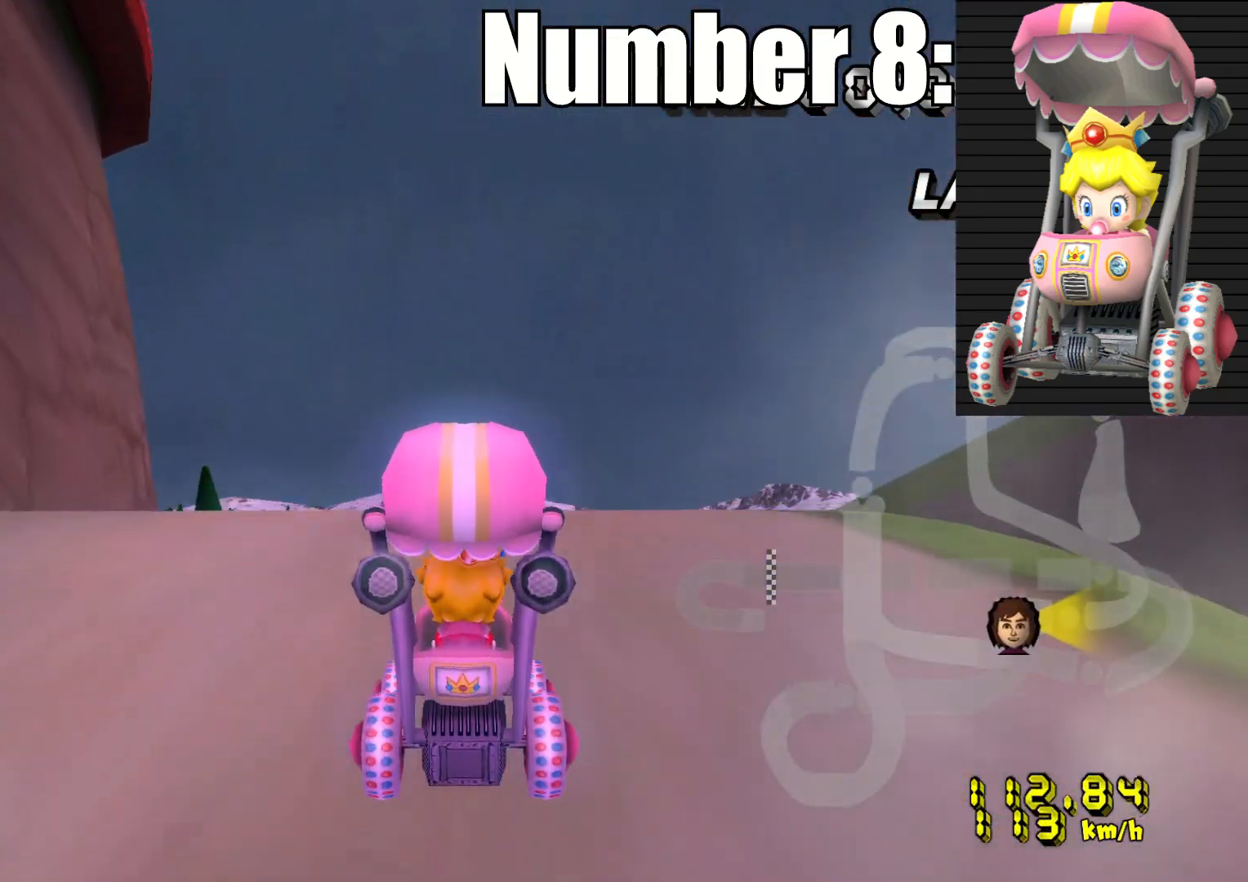
{"dt_ms": 500, "buttons": ["CROSS"], "left_stick": "left", "right_stick": "center", "events": [[150, "R2", "up"], [300, "left_stick", "up-left"], [400, "left_stick", "left"]]}
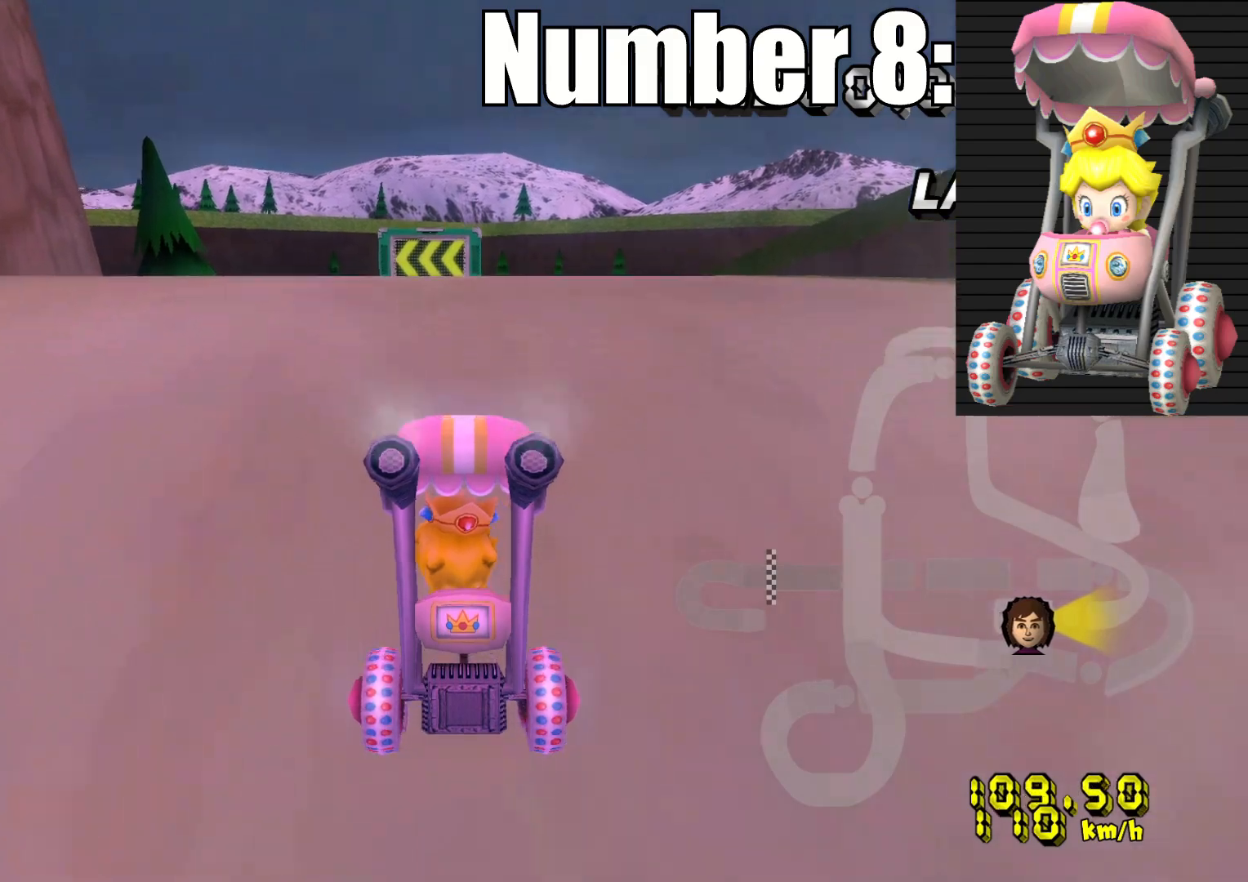
{"dt_ms": 500, "buttons": ["CROSS", "R2"], "left_stick": "center", "right_stick": "center", "events": [[33, "left_stick", "center"], [83, "left_stick", "left"], [117, "R2", "down"], [483, "left_stick", "center"]]}
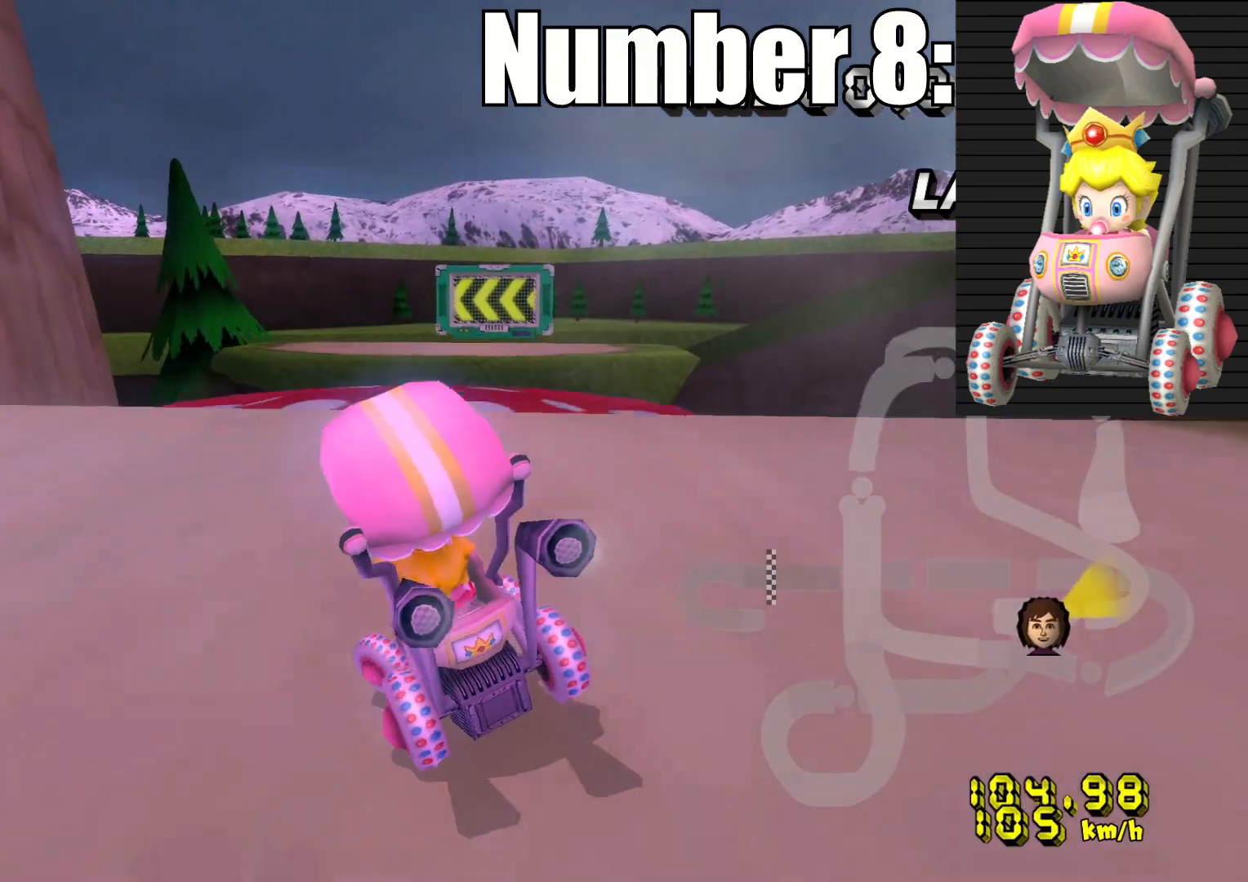
{"dt_ms": 500, "buttons": ["CROSS", "R2"], "left_stick": "center", "right_stick": "center", "events": [[117, "left_stick", "left"], [433, "left_stick", "center"]]}
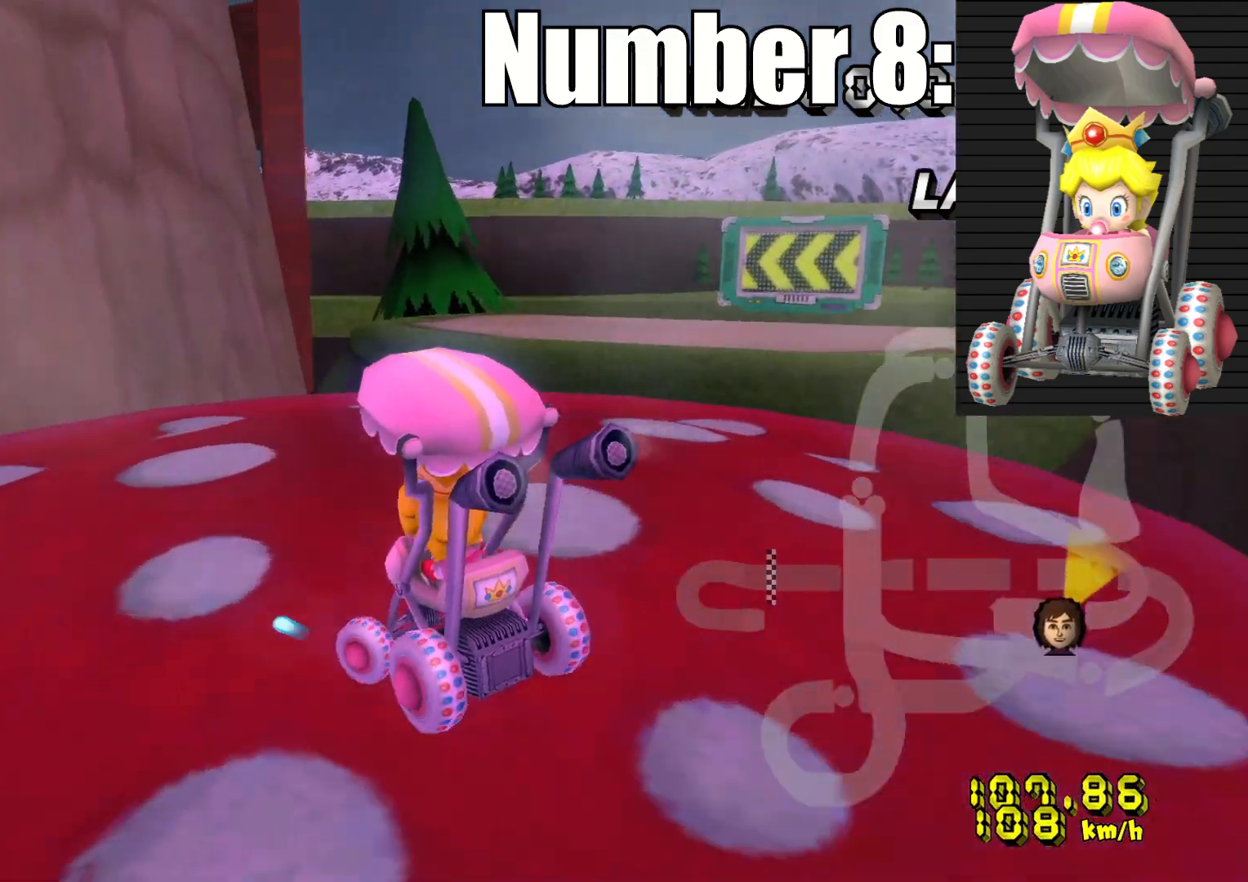
{"dt_ms": 500, "buttons": ["CROSS", "R2"], "left_stick": "up-left", "right_stick": "center", "events": [[33, "left_stick", "right"], [50, "L1", "down"], [183, "L1", "up"], [250, "left_stick", "up-left"], [267, "L1", "down"], [350, "L1", "up"]]}
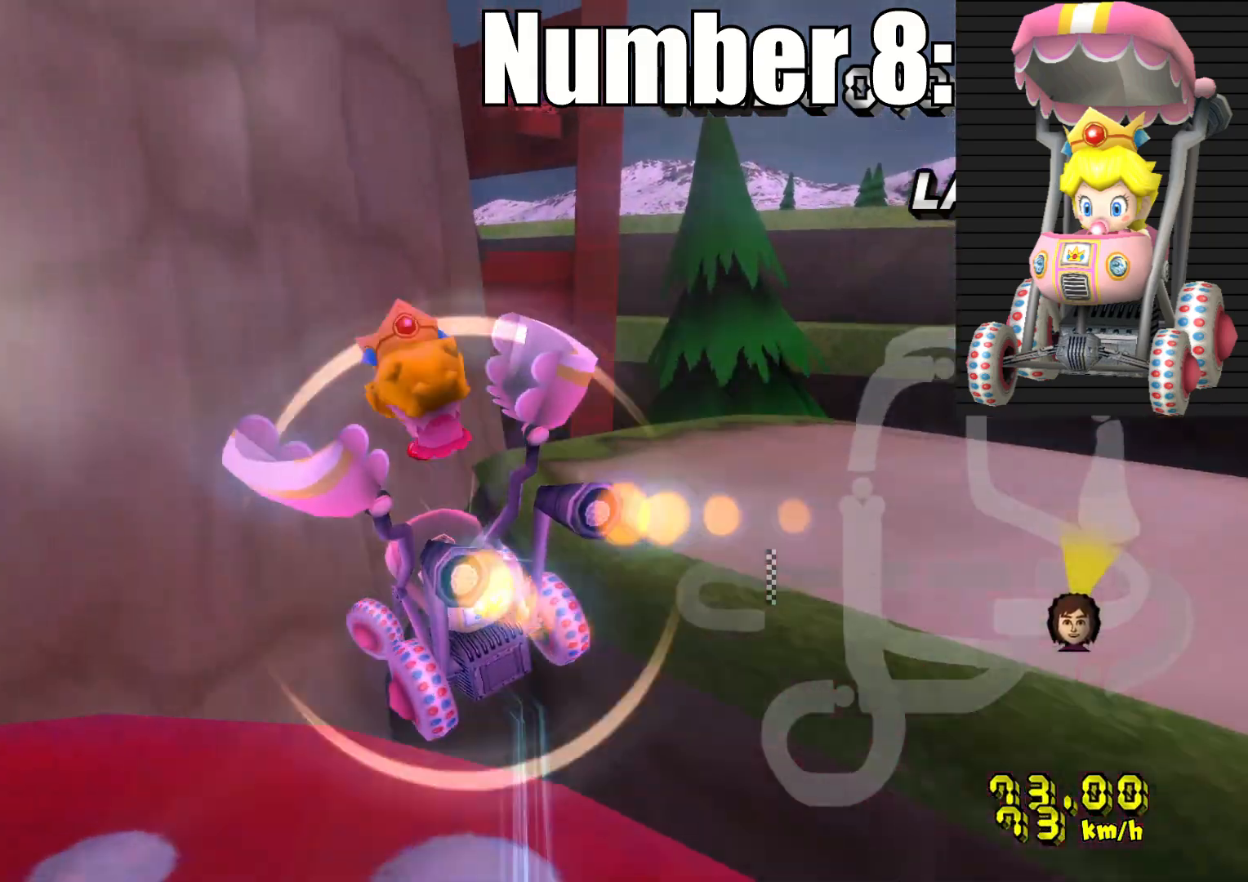
{"dt_ms": 500, "buttons": ["CROSS", "R2"], "left_stick": "up", "right_stick": "center", "events": [[300, "left_stick", "up"]]}
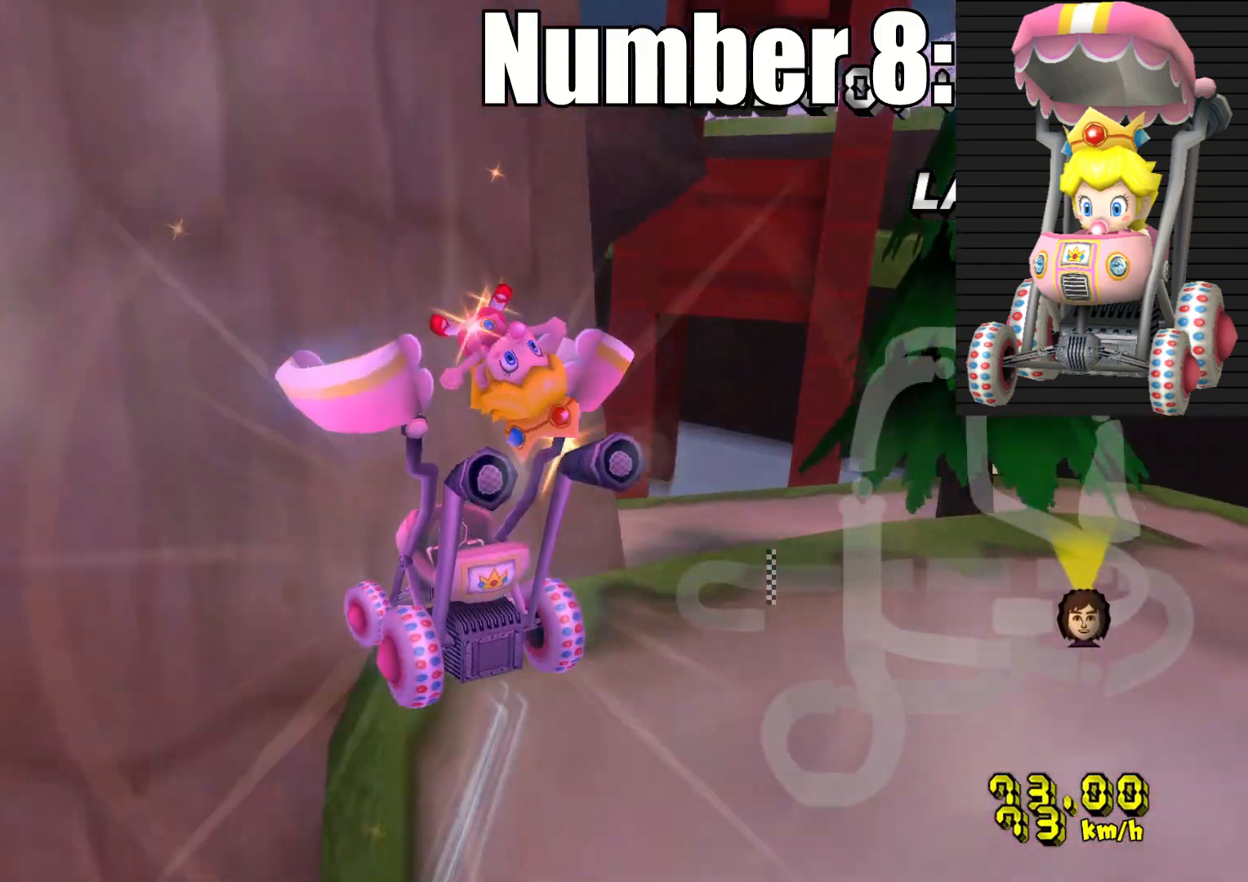
{"dt_ms": 500, "buttons": ["CROSS", "R2"], "left_stick": "center", "right_stick": "center", "events": [[367, "left_stick", "center"]]}
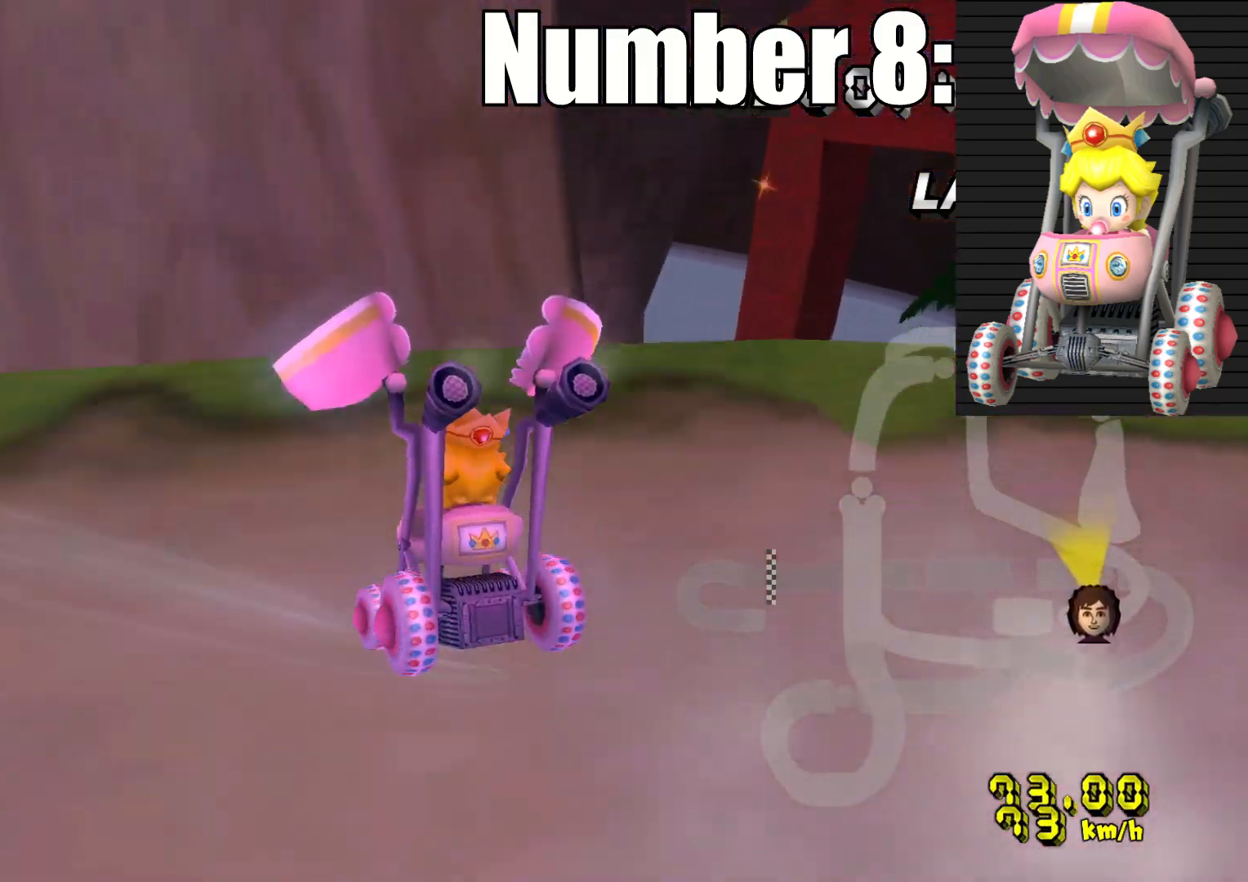
{"dt_ms": 500, "buttons": ["CROSS", "R2"], "left_stick": "center", "right_stick": "center", "events": [[150, "left_stick", "left"], [450, "left_stick", "center"]]}
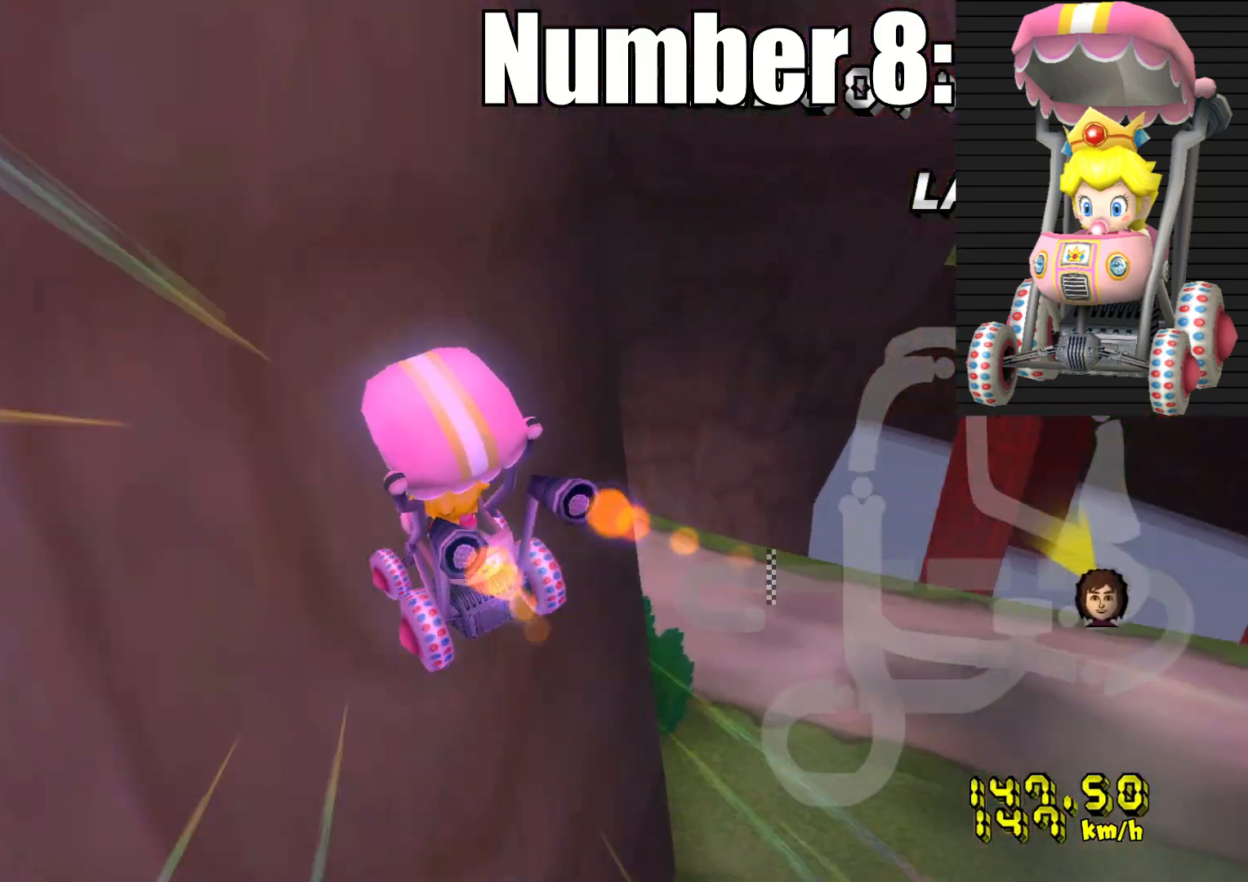
{"dt_ms": 500, "buttons": ["CROSS", "R2"], "left_stick": "left", "right_stick": "center", "events": [[50, "left_stick", "down-right"], [233, "left_stick", "center"], [283, "R2", "up"], [283, "left_stick", "left"], [483, "R2", "down"]]}
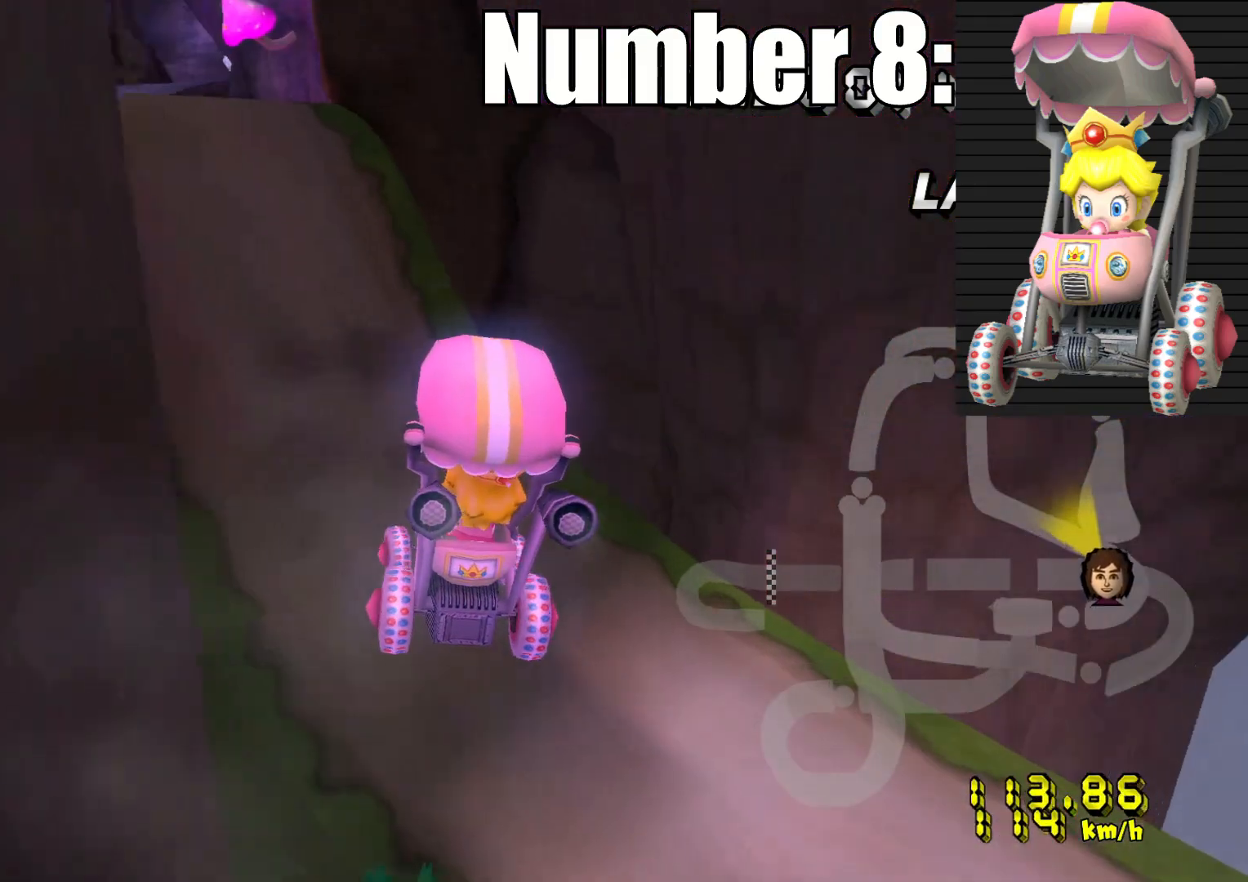
{"dt_ms": 500, "buttons": ["CROSS"], "left_stick": "left", "right_stick": "center", "events": [[367, "R2", "up"]]}
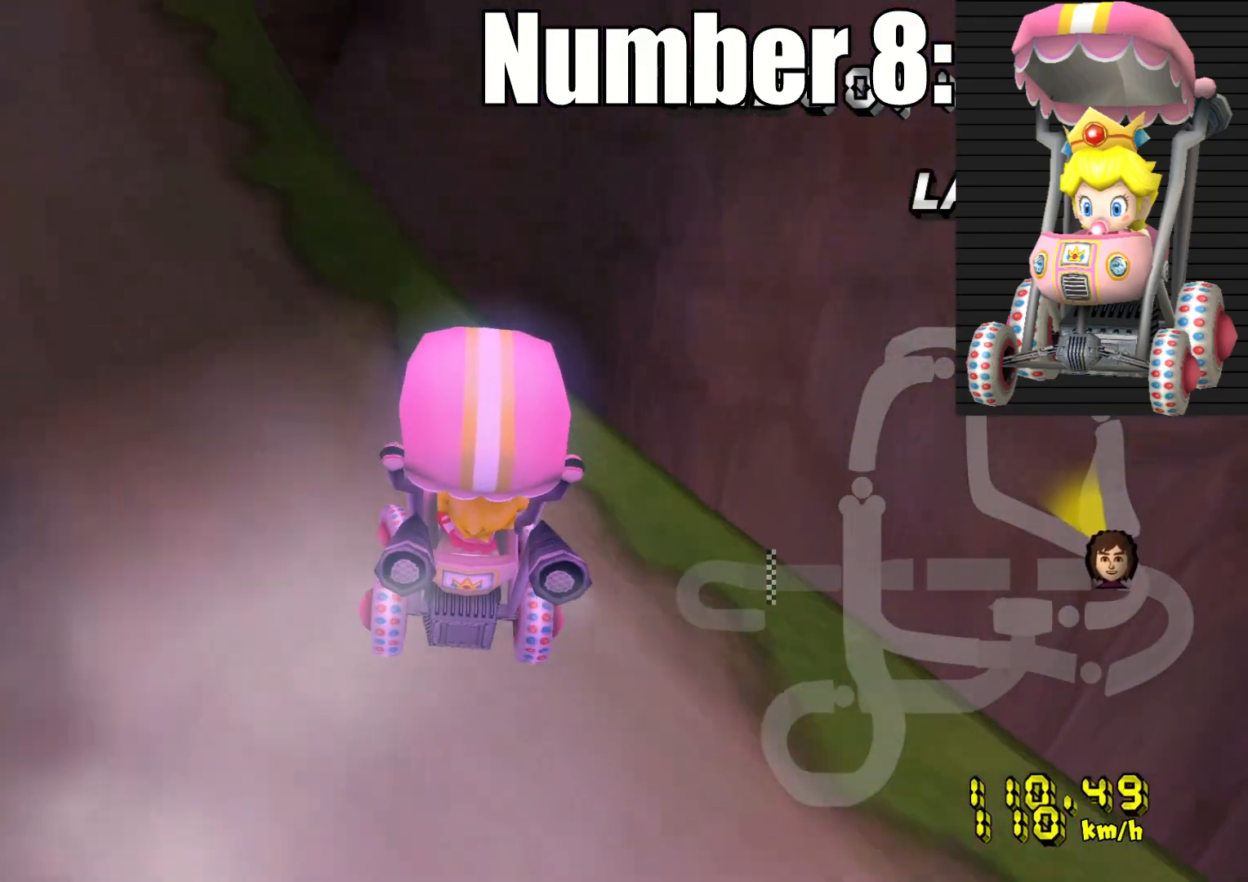
{"dt_ms": 500, "buttons": ["CROSS"], "left_stick": "left", "right_stick": "center", "events": [[83, "R2", "down"], [400, "R2", "up"]]}
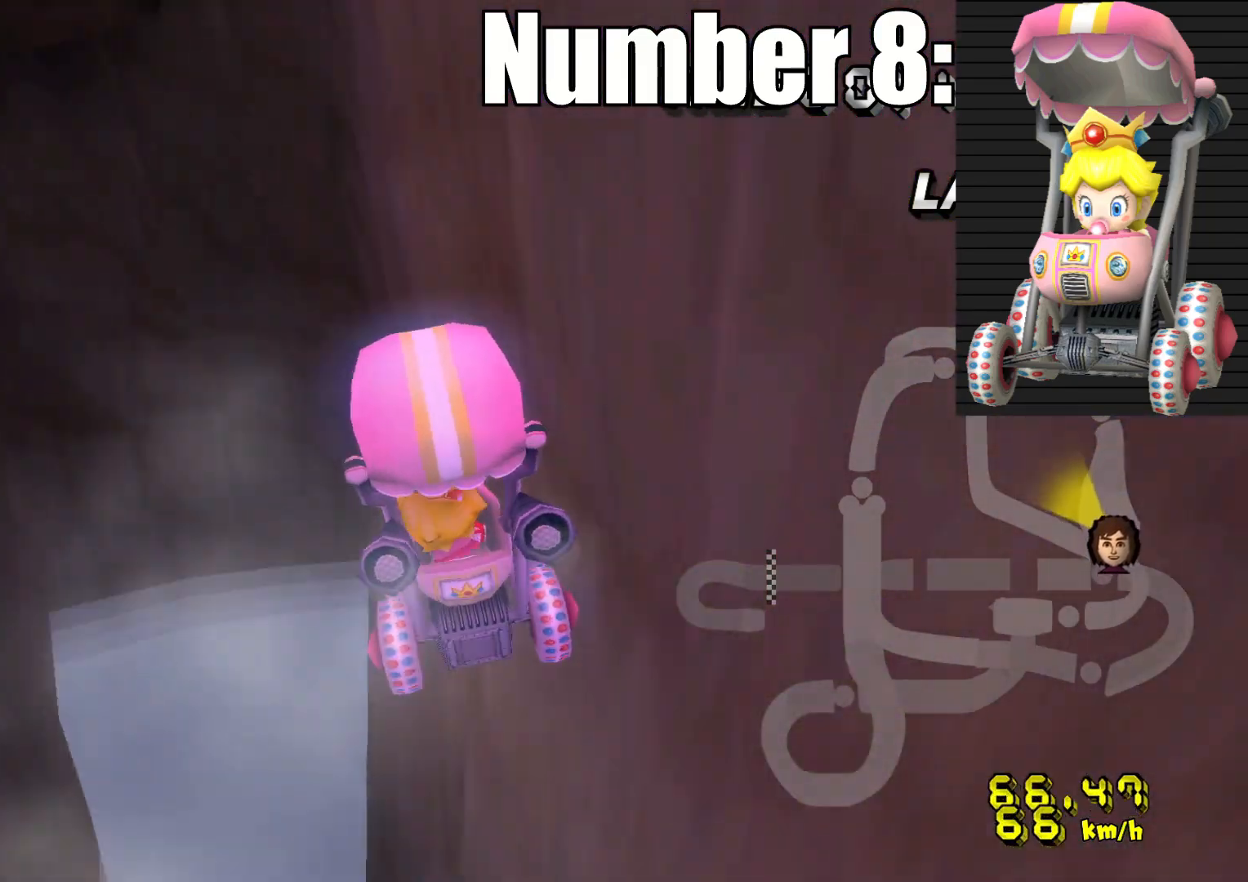
{"dt_ms": 500, "buttons": ["CROSS"], "left_stick": "center", "right_stick": "center", "events": [[433, "left_stick", "center"]]}
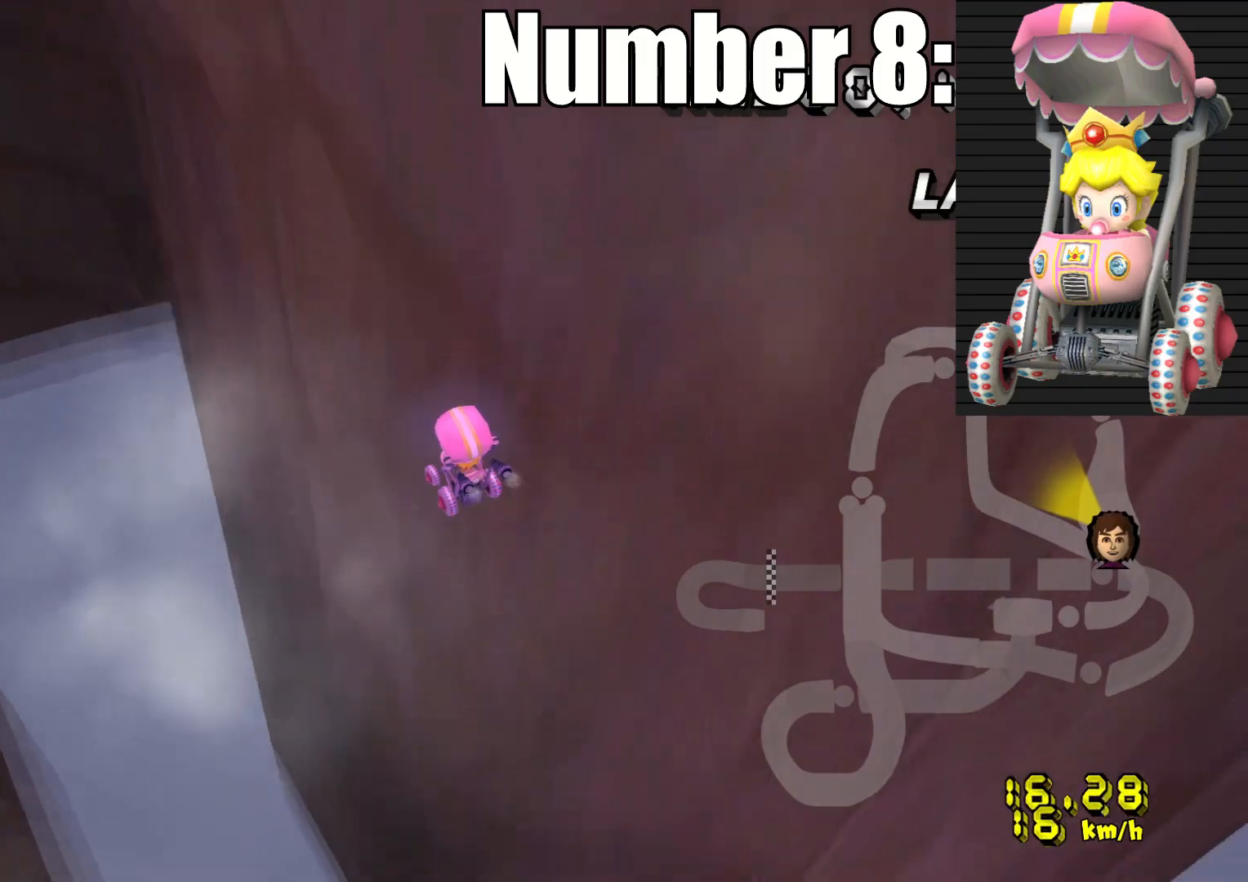
{"dt_ms": 500, "buttons": [], "left_stick": "center", "right_stick": "center", "events": [[33, "CROSS", "up"]]}